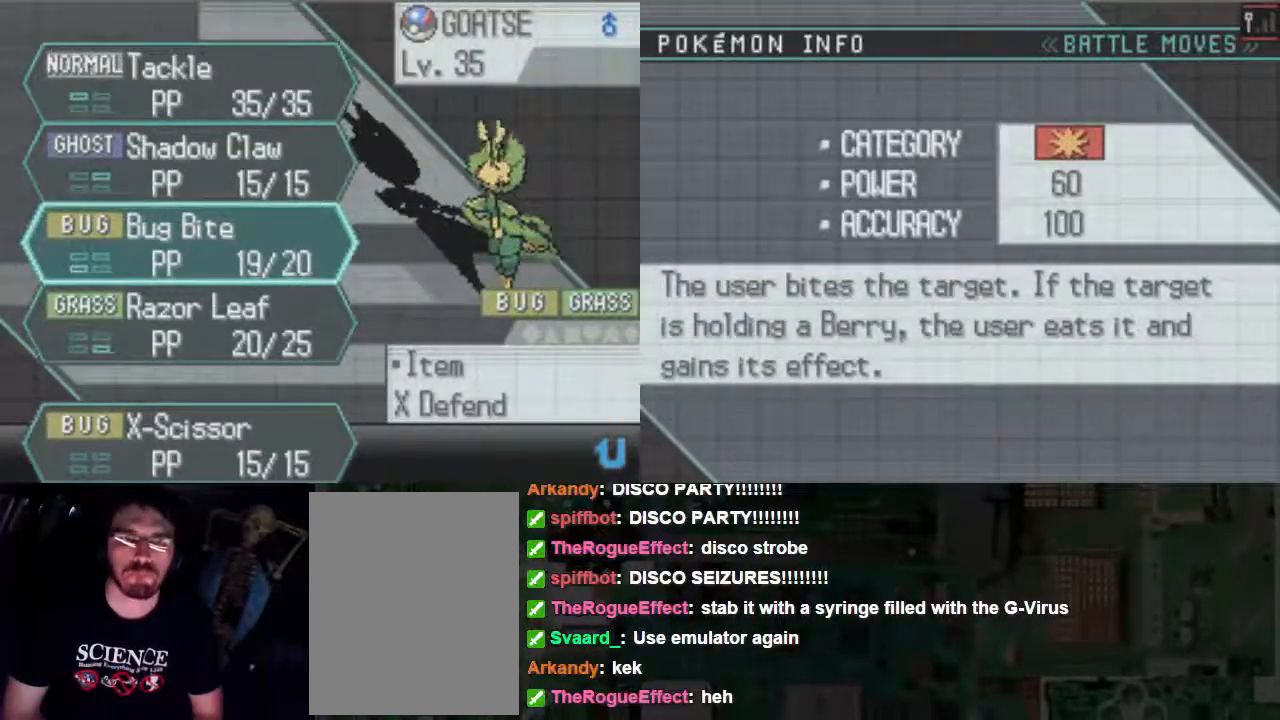
Gameplay with a controller (Xbox layout); each line is a JSON object with the inputs held at the frame after it. "events" lists button and stick changes between this image and that frame as [ms after this image, input, new state], when the widget could be followed in between. Not read: L3 R3 left_stick right_stick.
{"buttons": [], "events": [[33, "DPAD_UP", "down"], [167, "DPAD_UP", "up"], [267, "DPAD_UP", "down"], [333, "DPAD_UP", "up"]]}
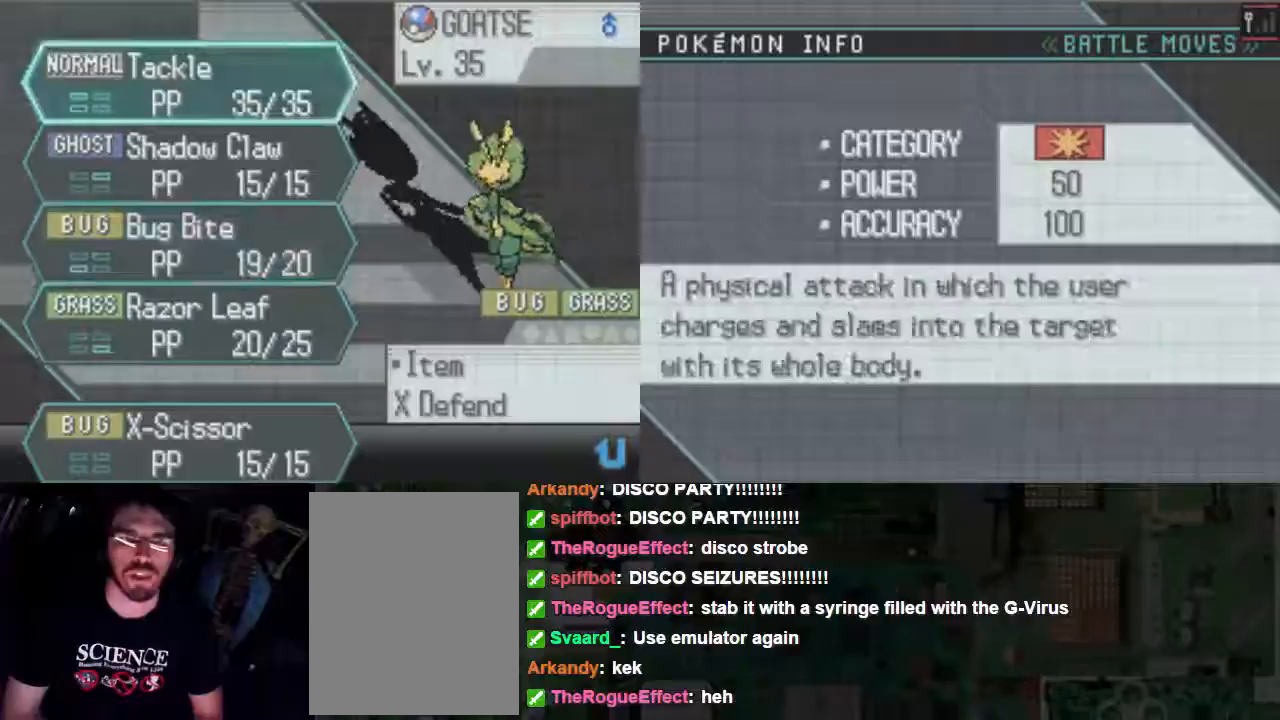
{"buttons": [], "events": []}
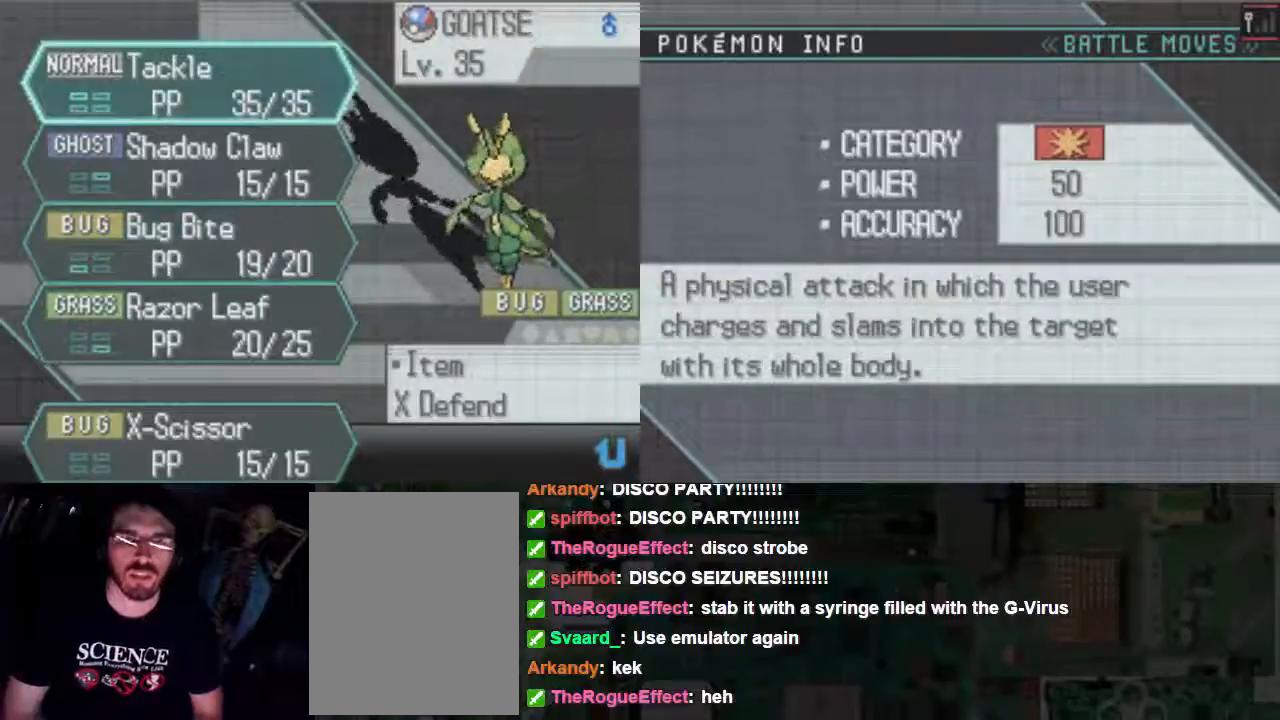
{"buttons": [], "events": []}
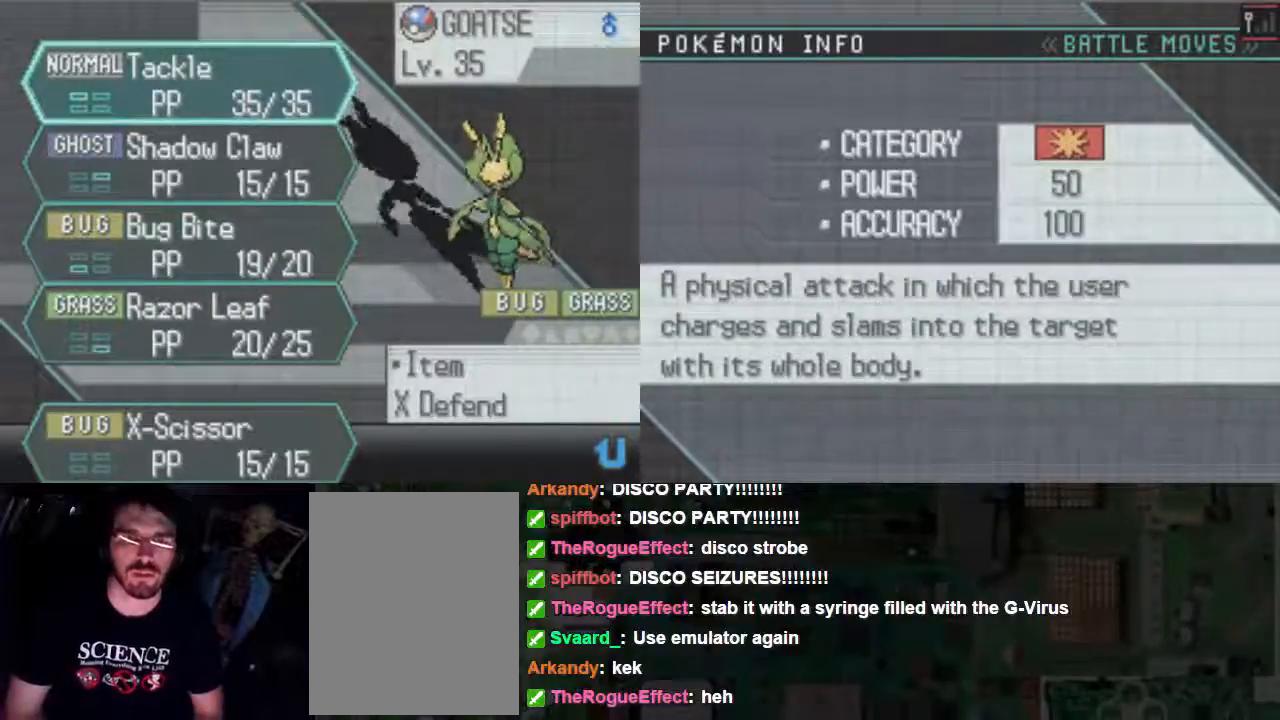
{"buttons": [], "events": []}
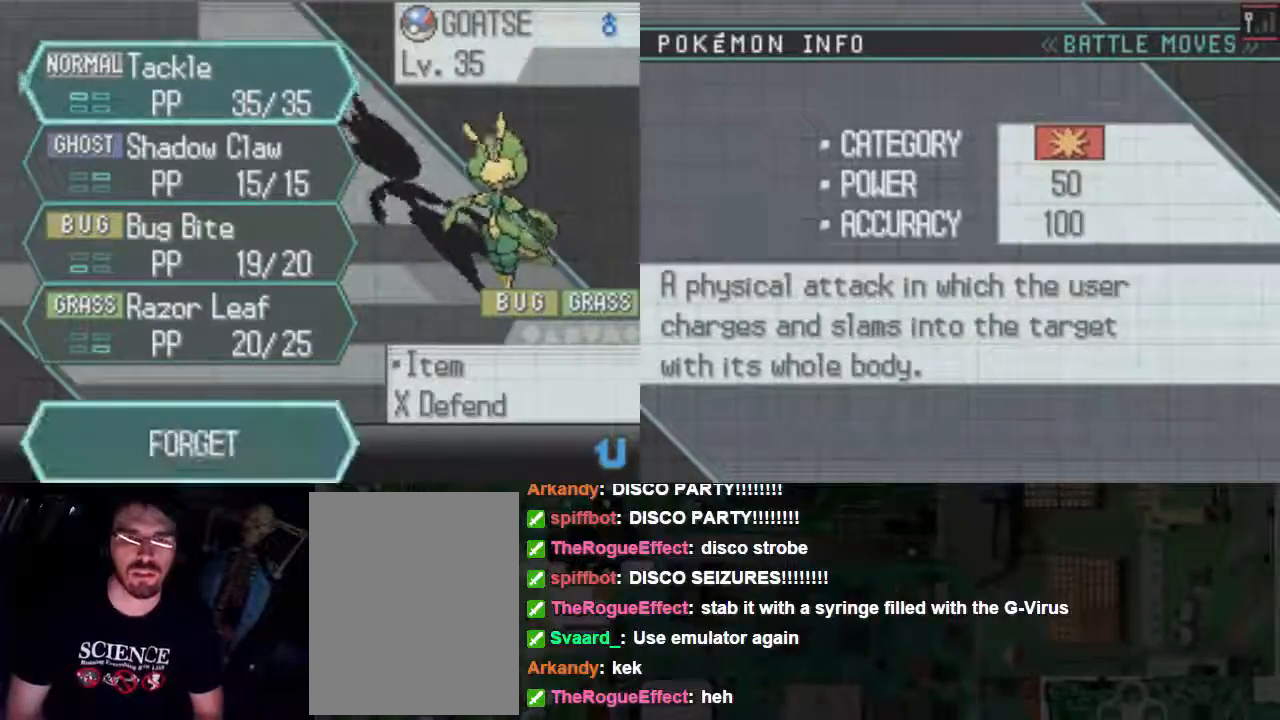
{"buttons": [], "events": []}
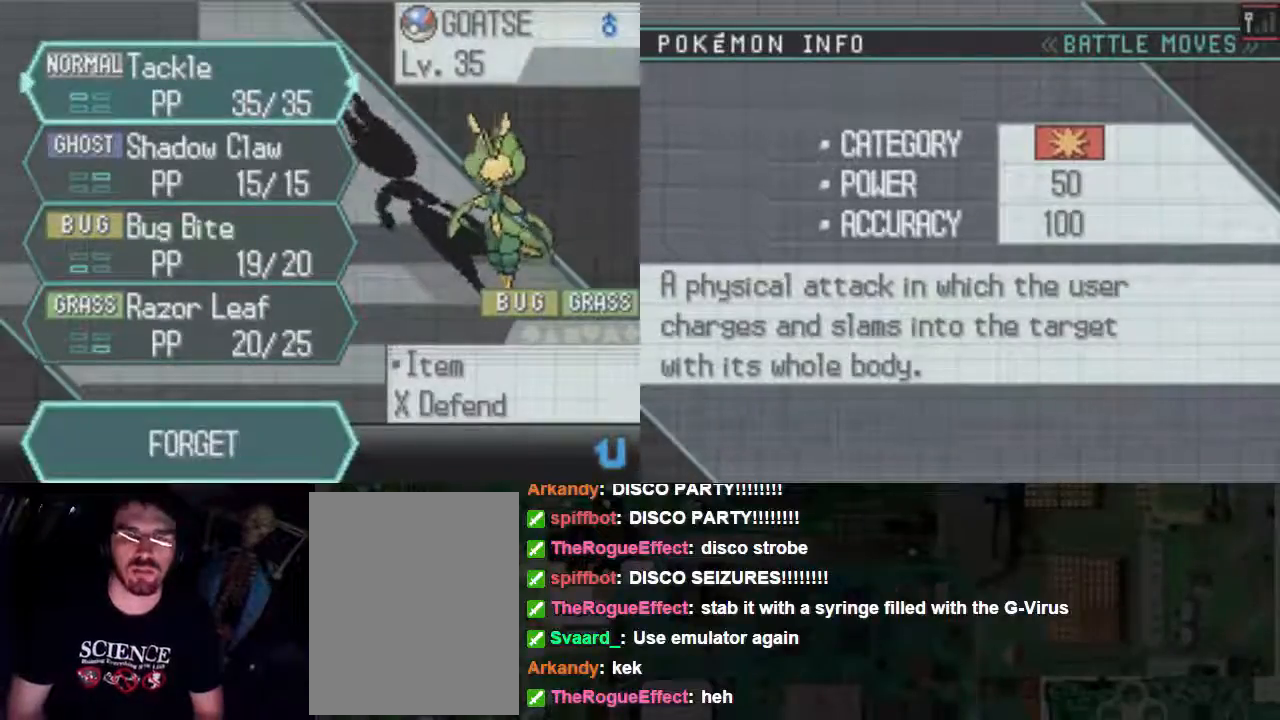
{"buttons": [], "events": []}
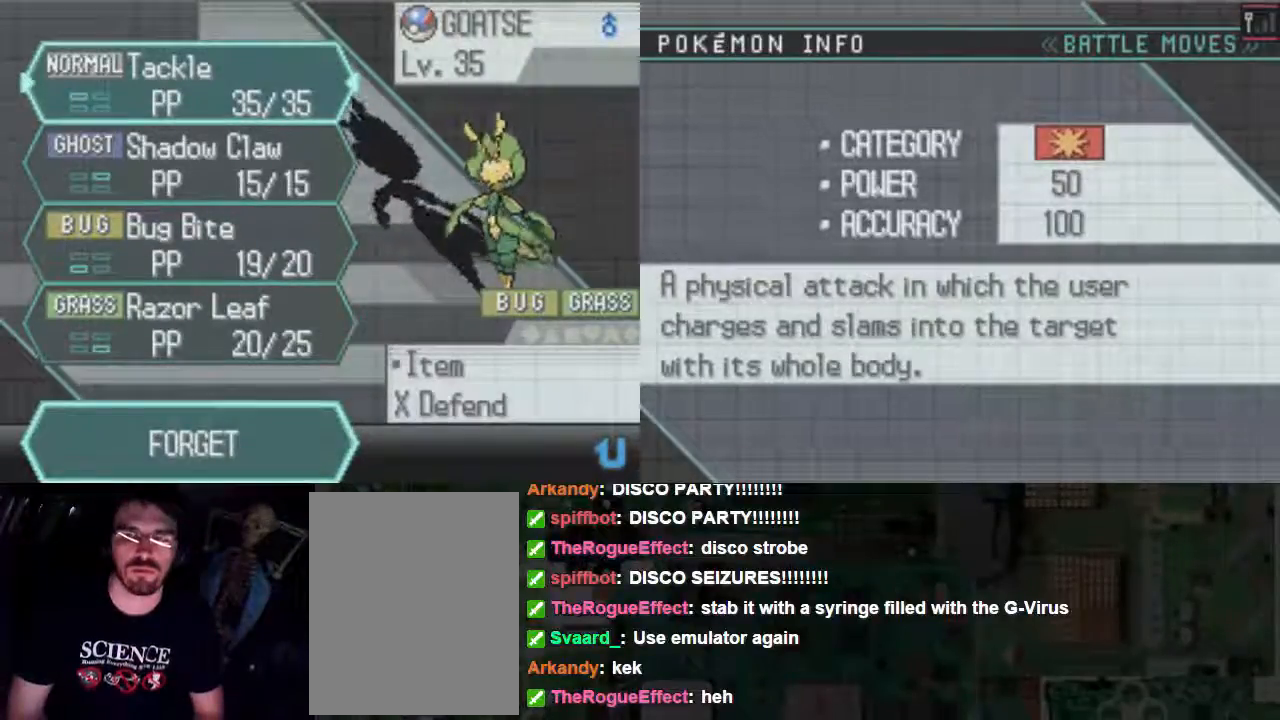
{"buttons": [], "events": []}
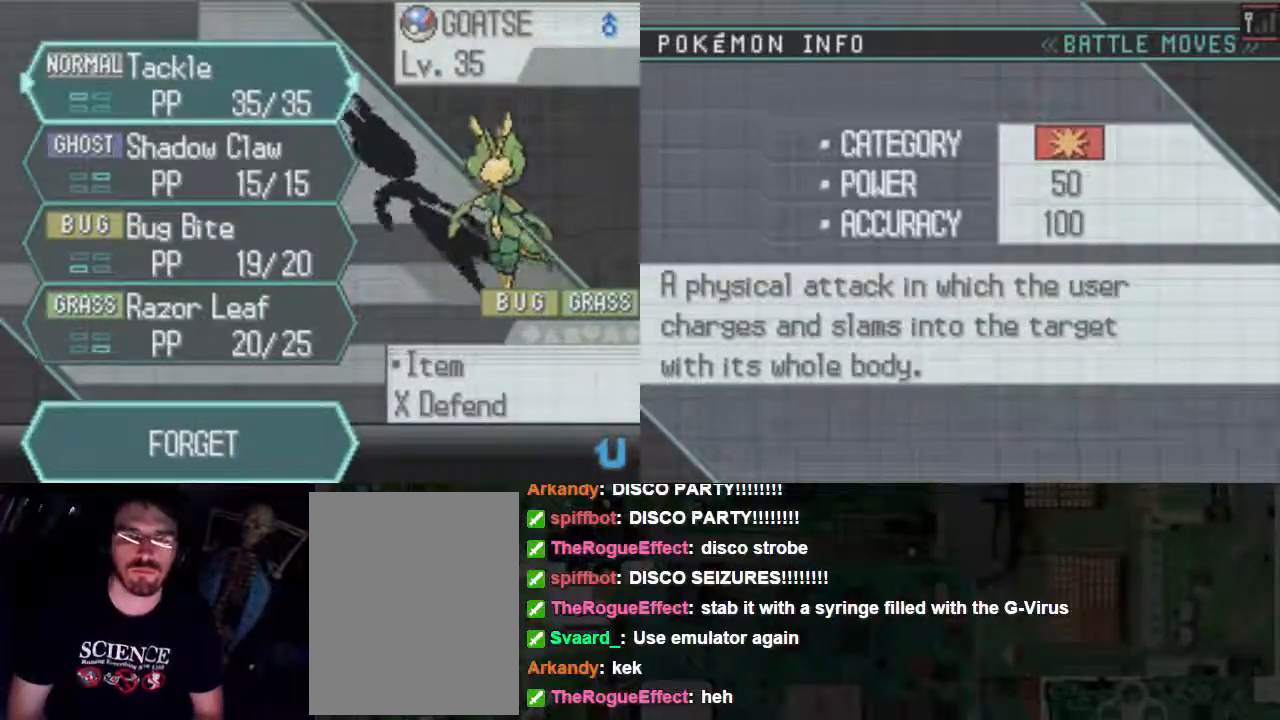
{"buttons": ["A"], "events": [[233, "A", "down"]]}
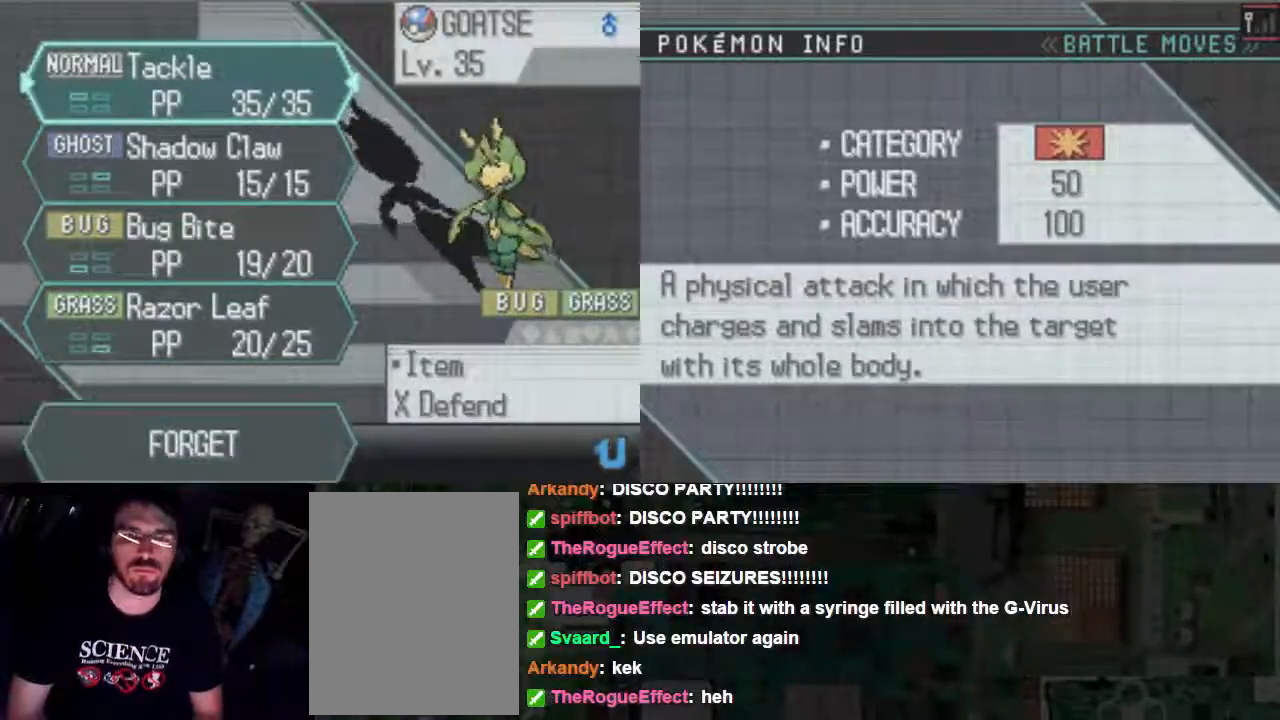
{"buttons": [], "events": [[200, "A", "up"]]}
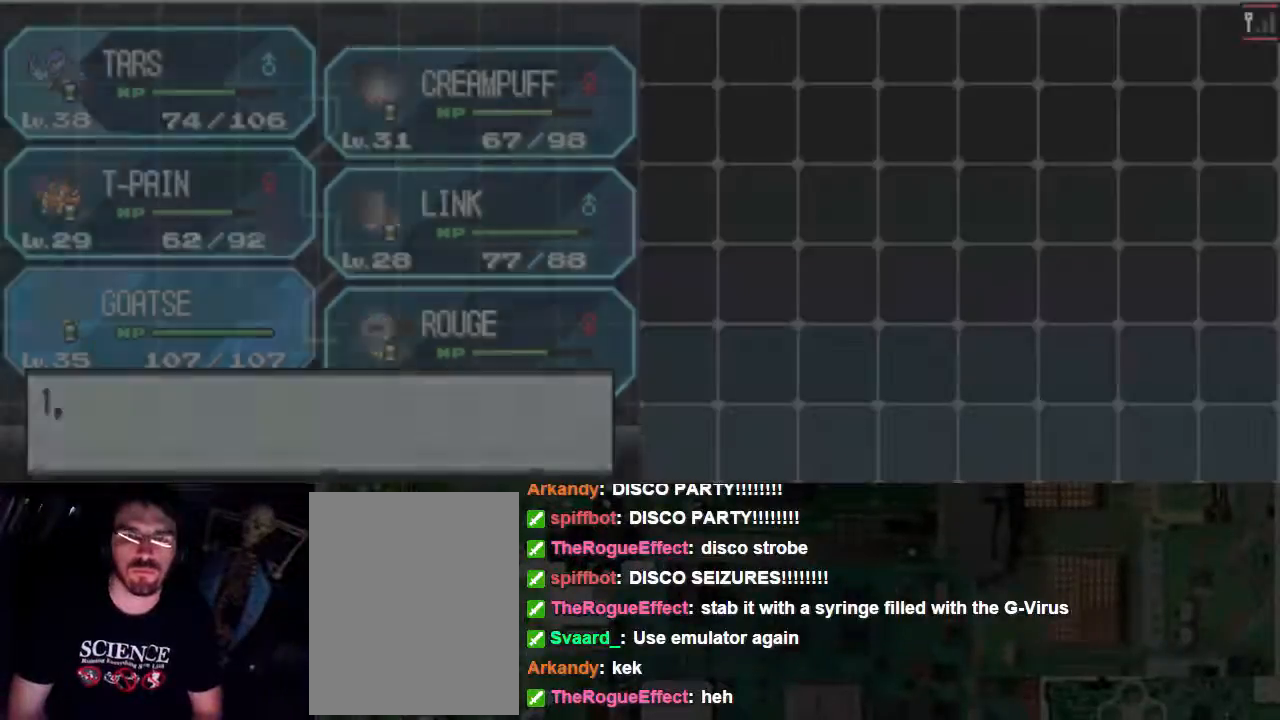
{"buttons": [], "events": []}
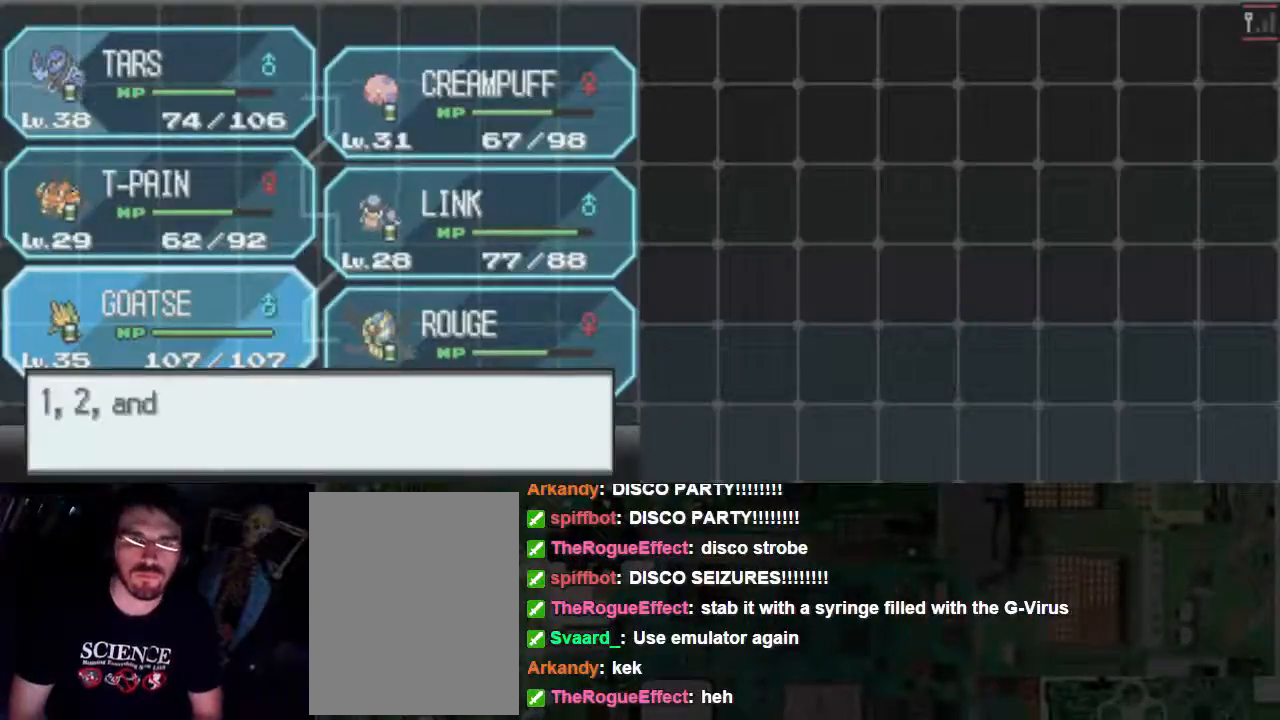
{"buttons": [], "events": [[100, "B", "down"], [167, "B", "up"], [200, "B", "down"], [333, "B", "up"]]}
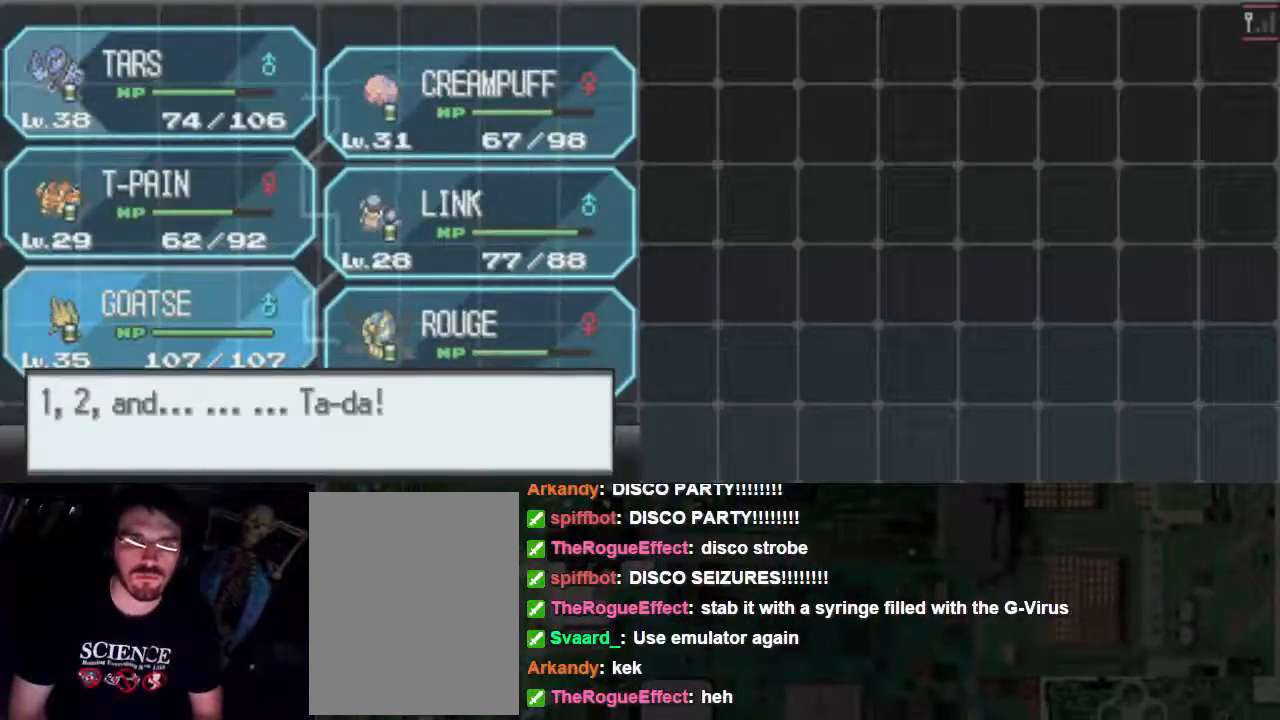
{"buttons": ["B"], "events": [[167, "B", "down"], [200, "B", "up"], [333, "B", "down"]]}
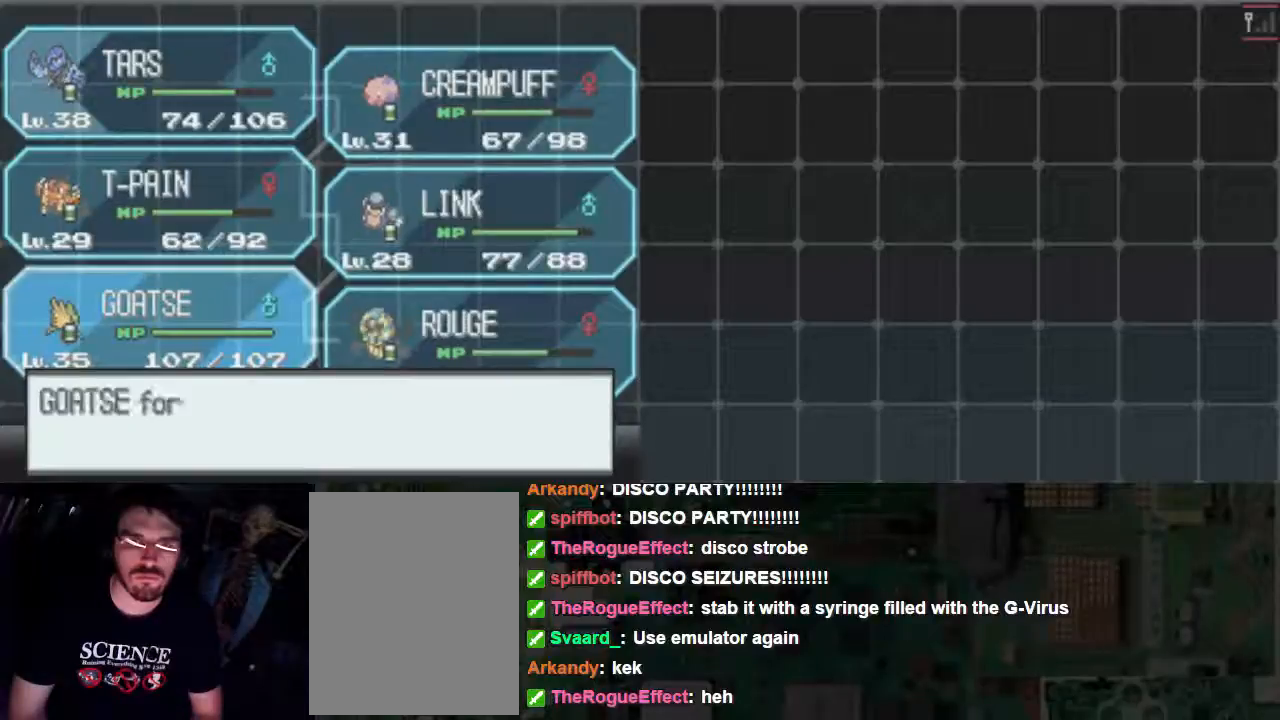
{"buttons": [], "events": [[467, "B", "up"]]}
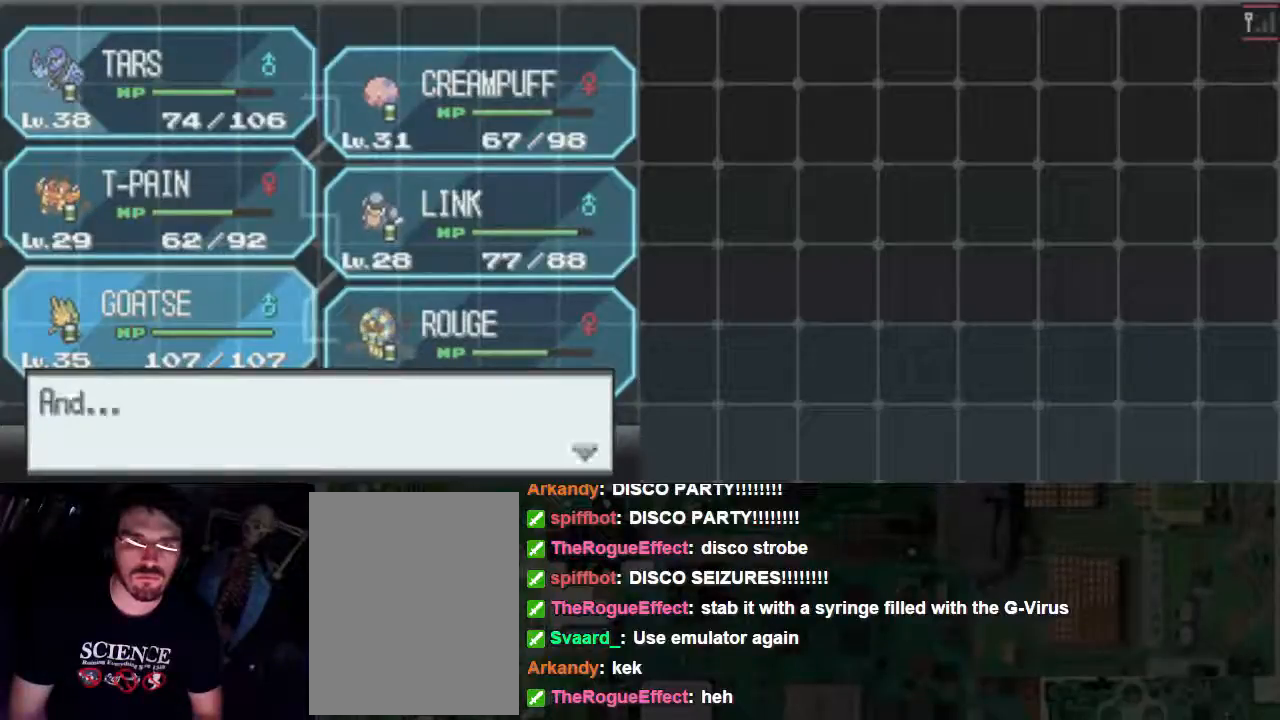
{"buttons": ["B"], "events": [[400, "B", "down"]]}
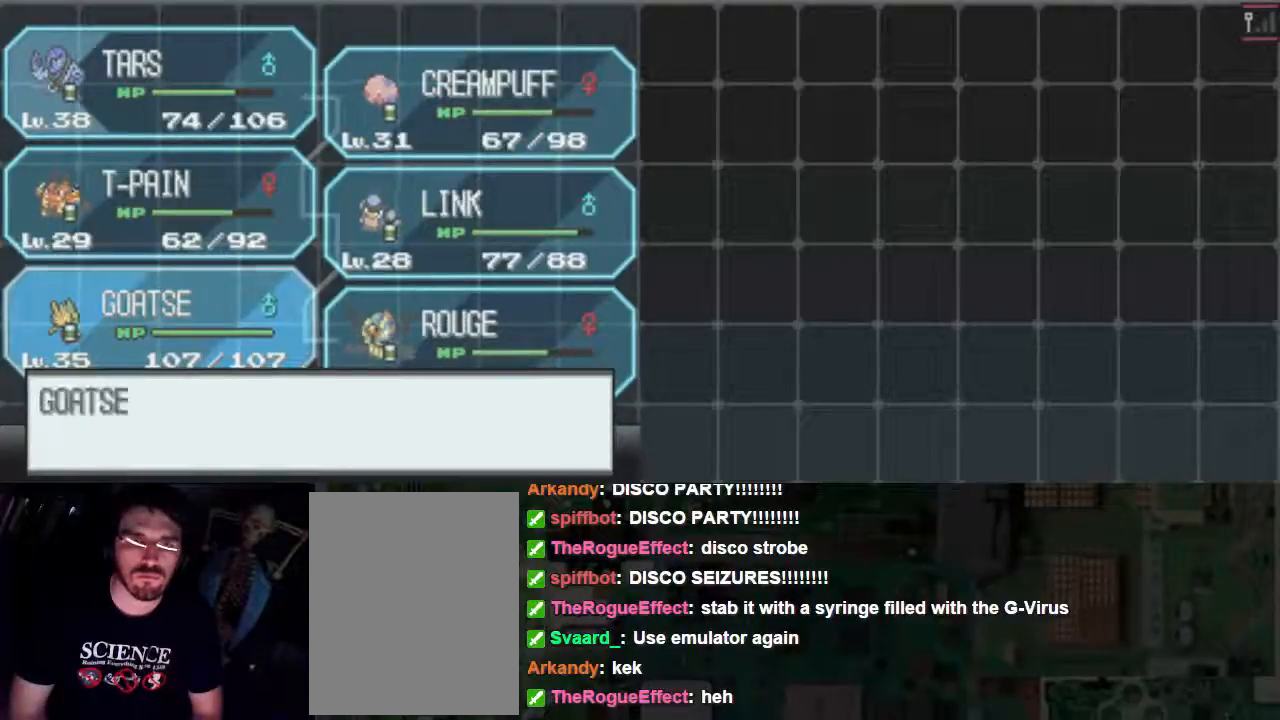
{"buttons": [], "events": [[467, "B", "up"]]}
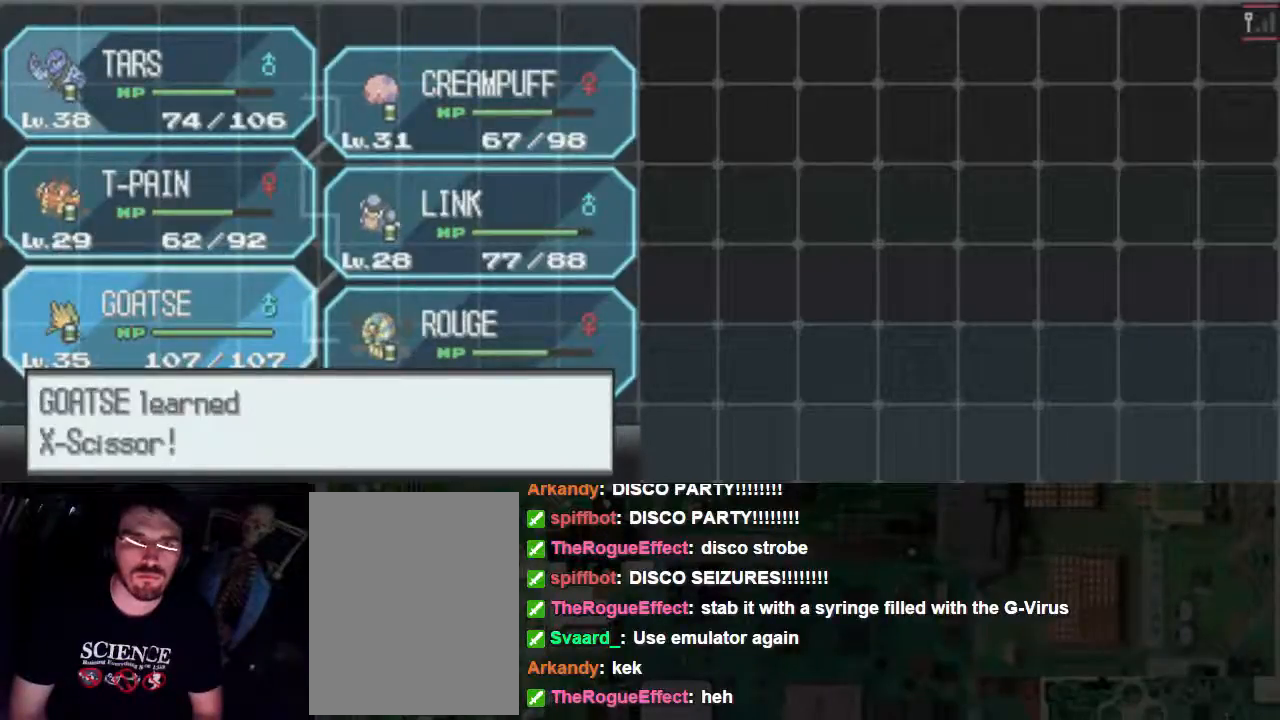
{"buttons": [], "events": [[33, "B", "down"], [133, "B", "up"], [200, "B", "down"], [467, "B", "up"]]}
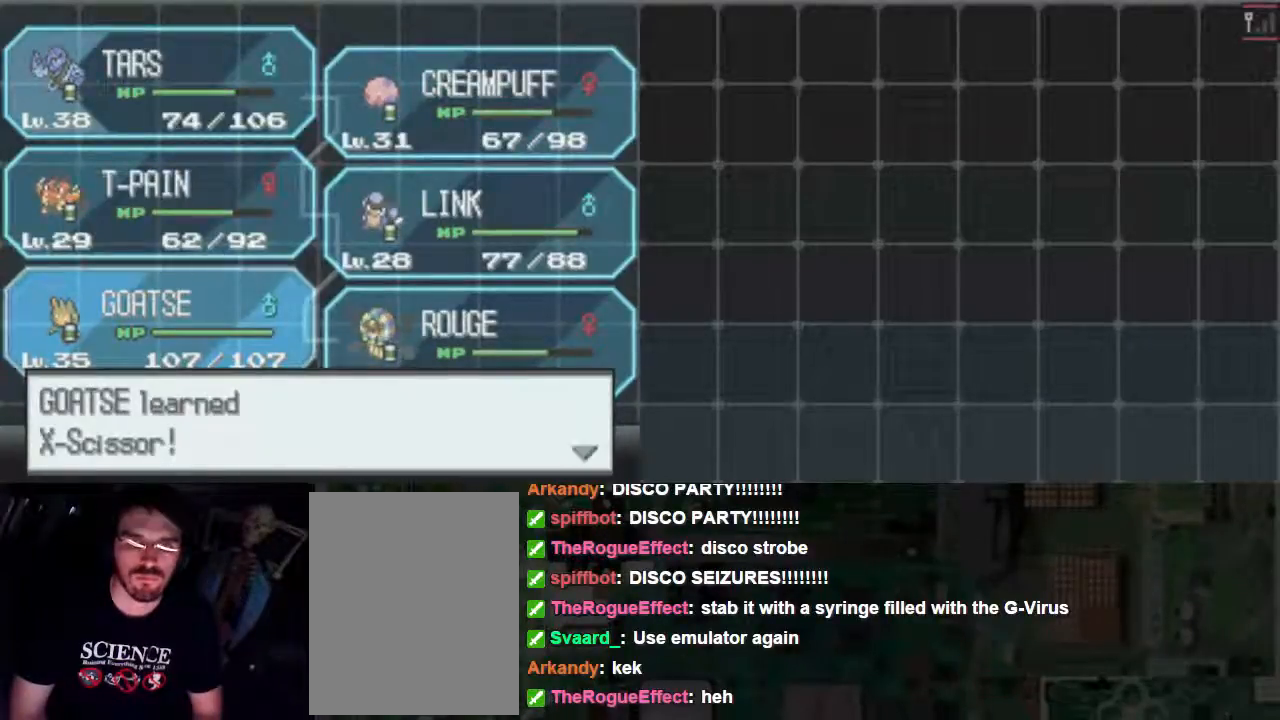
{"buttons": [], "events": [[33, "B", "down"], [133, "B", "up"], [200, "B", "down"], [267, "B", "up"]]}
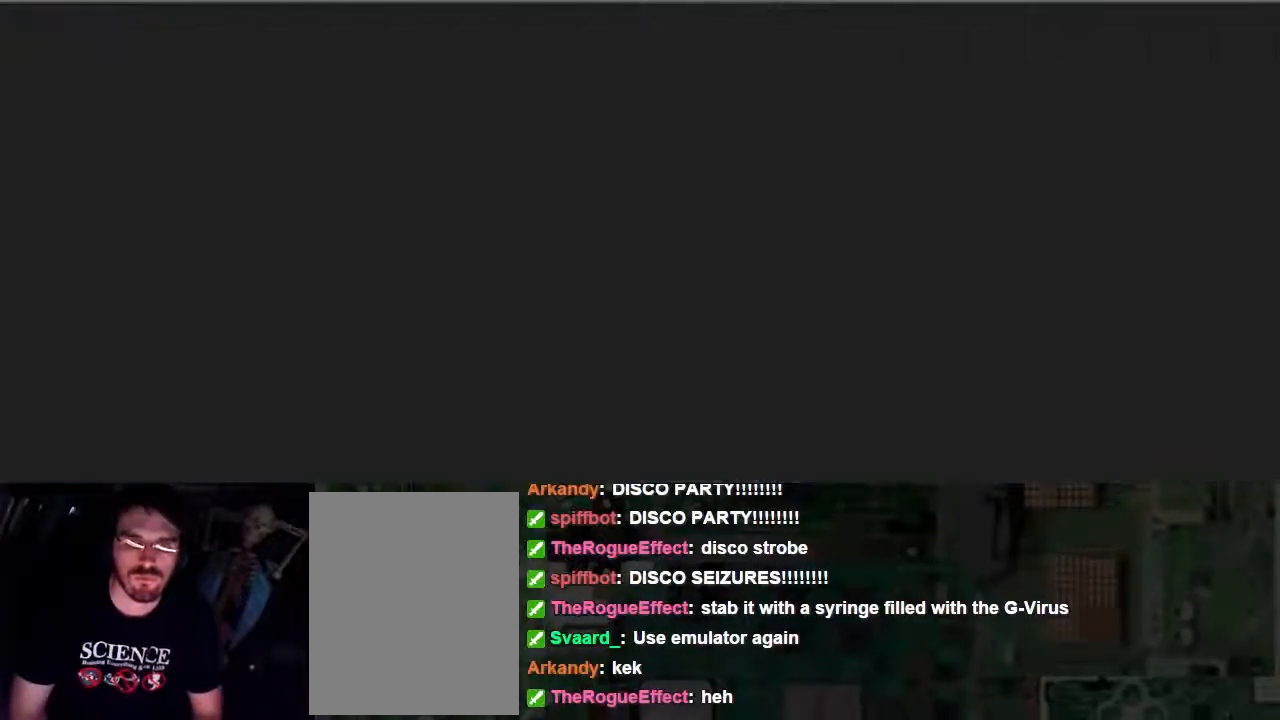
{"buttons": [], "events": []}
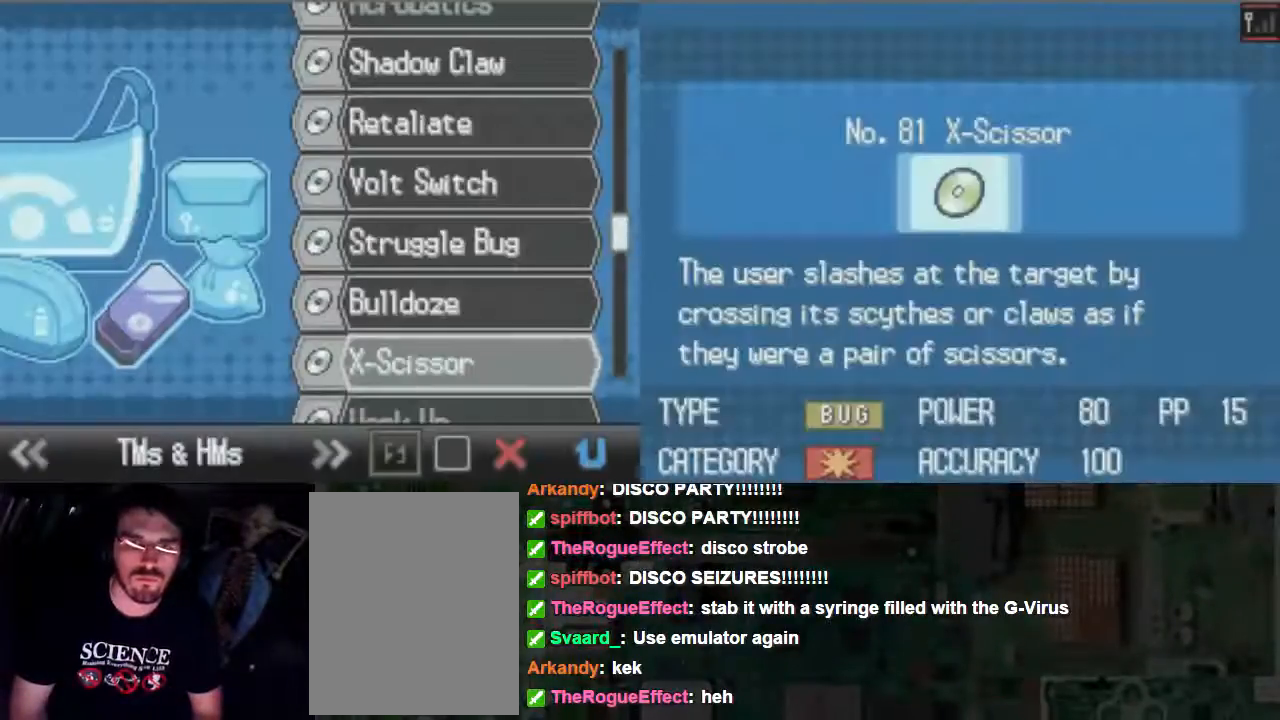
{"buttons": [], "events": [[100, "DPAD_DOWN", "down"], [133, "DPAD_DOWN", "up"]]}
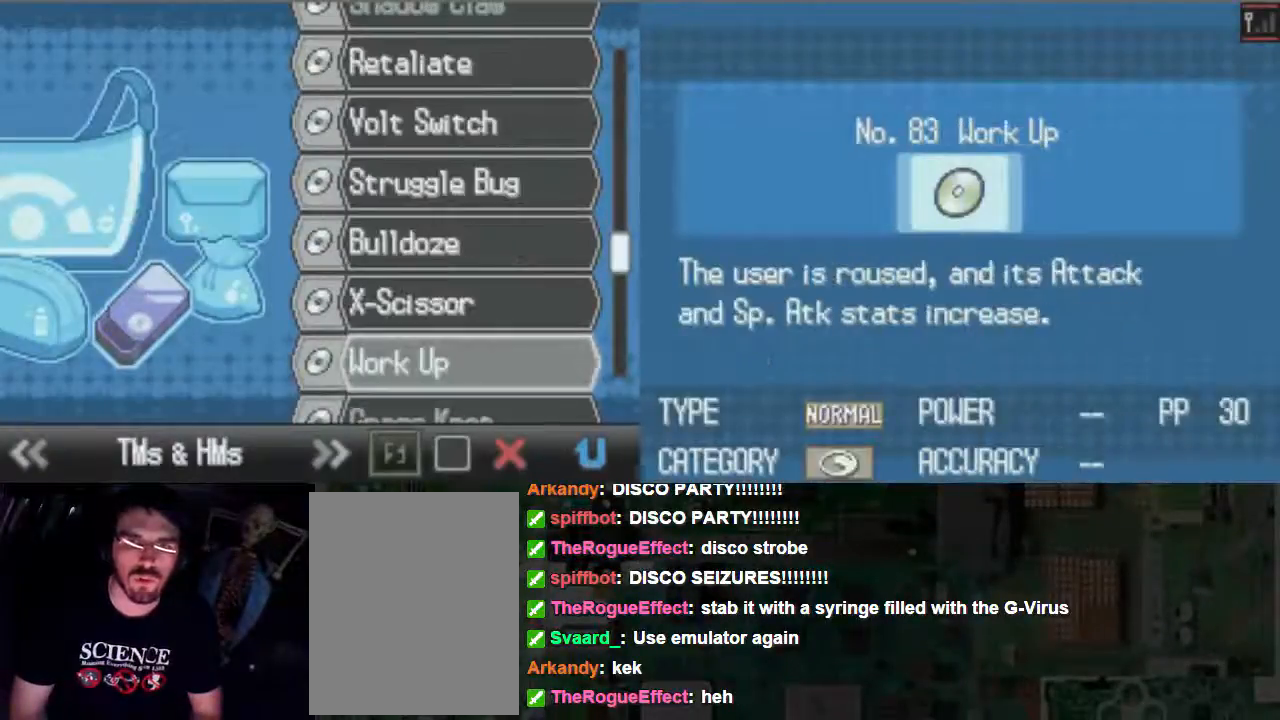
{"buttons": [], "events": [[333, "DPAD_DOWN", "down"], [400, "DPAD_DOWN", "up"]]}
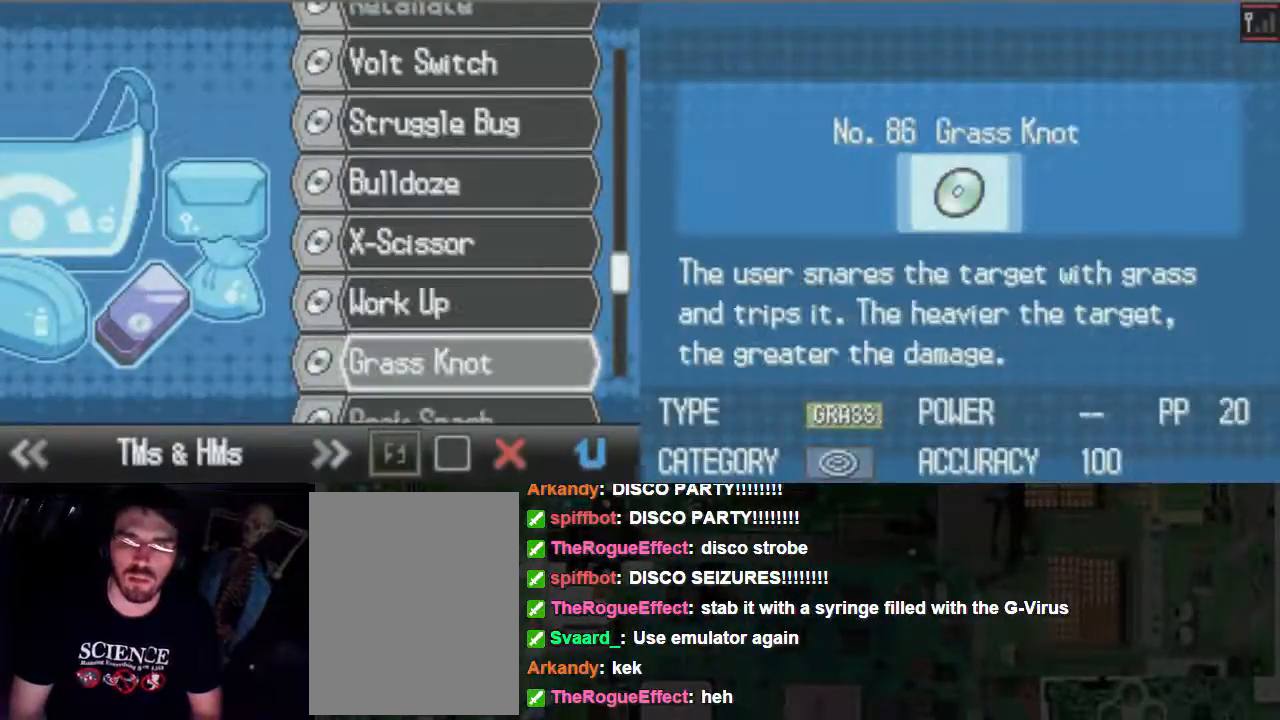
{"buttons": [], "events": [[200, "DPAD_DOWN", "down"], [333, "DPAD_DOWN", "up"]]}
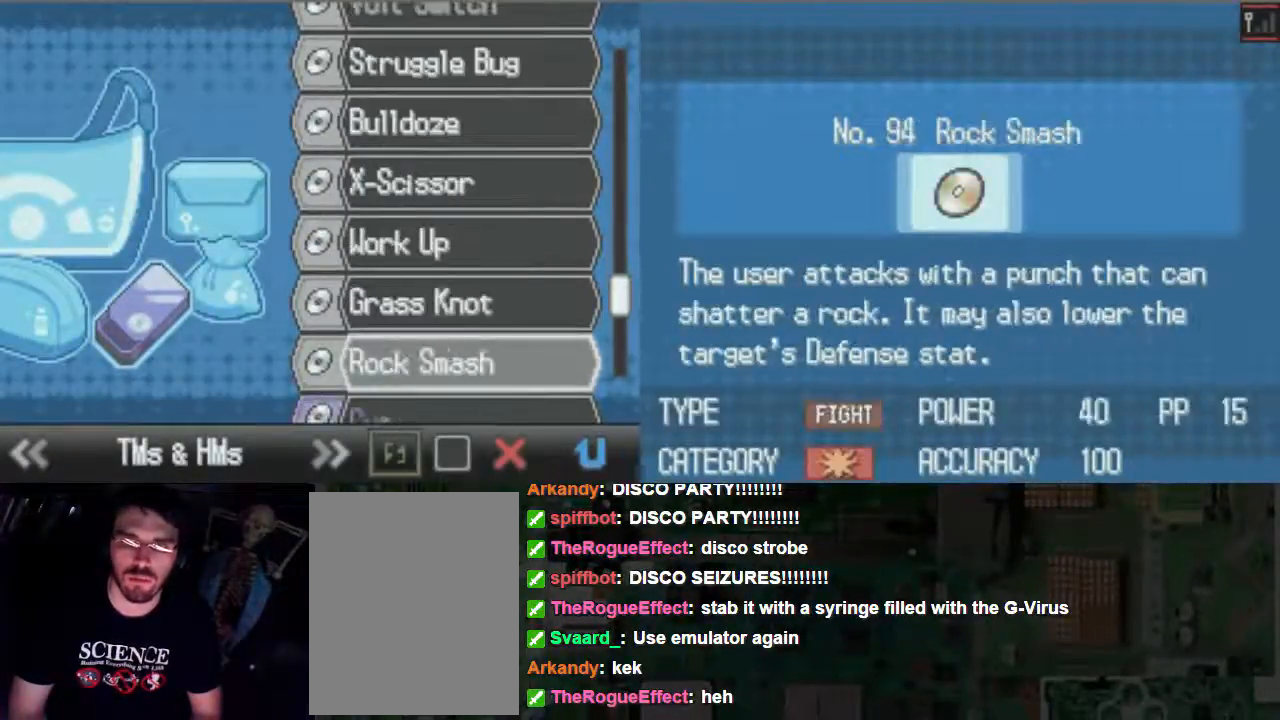
{"buttons": ["DPAD_UP"], "events": [[67, "DPAD_UP", "down"]]}
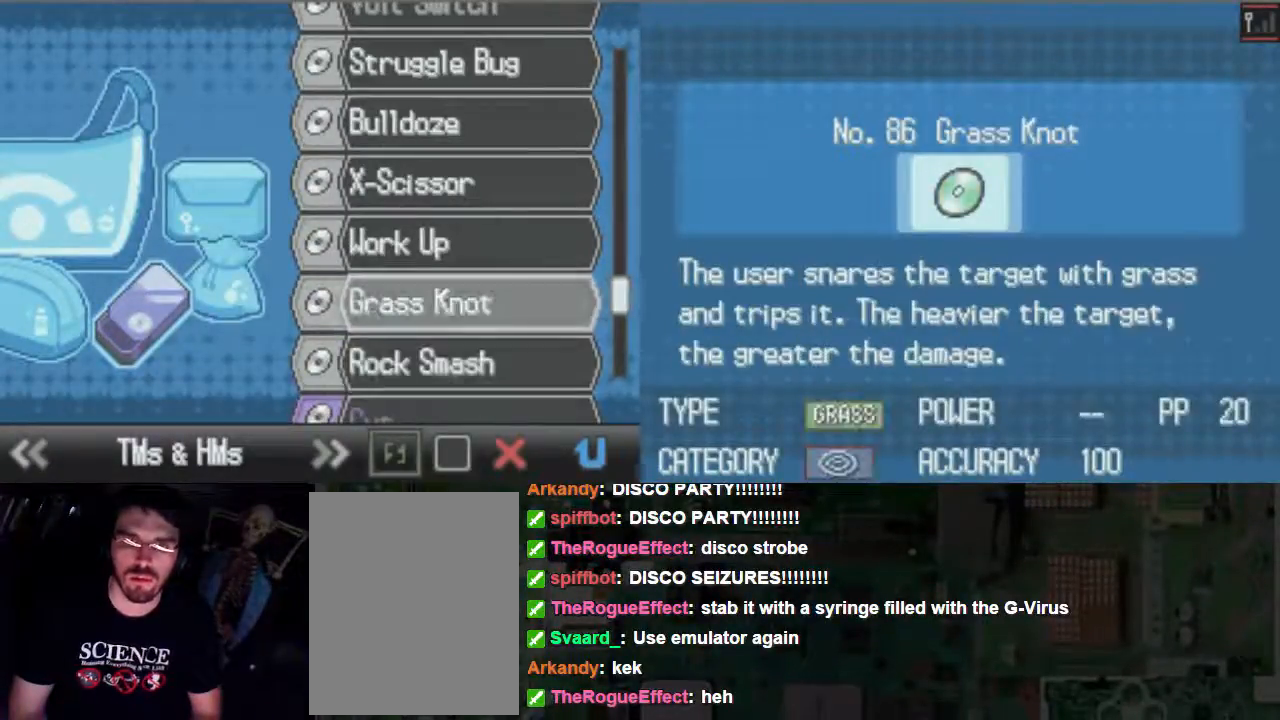
{"buttons": [], "events": [[200, "DPAD_UP", "up"]]}